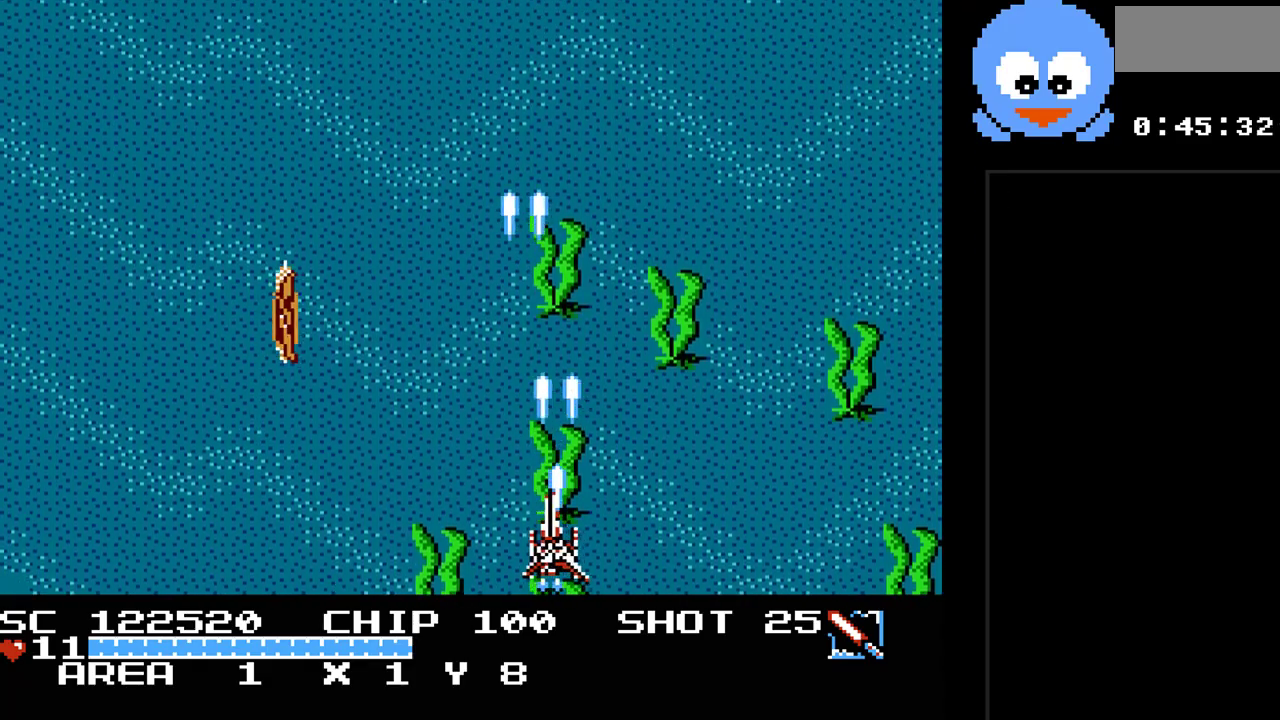
Gameplay with a controller (Nintendo layout); each line is a JSON object with the inputs held at the frame after it. "events" lists button and stick changes between this image and that frame as [ms after this image, input, new state], when the widget could be followed in between. Not read: L3 R3.
{"buttons": ["Y", "DPAD_UP"], "events": [[367, "DPAD_LEFT", "up"], [367, "DPAD_UP", "down"]]}
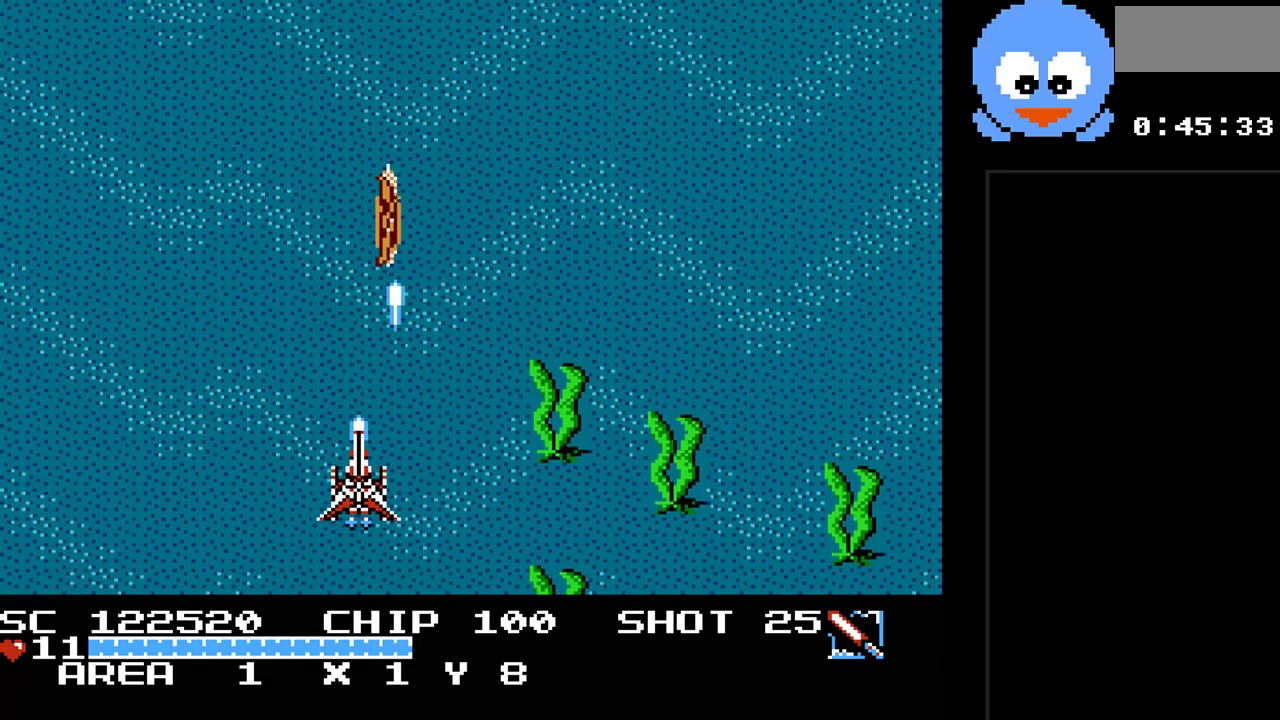
{"buttons": ["Y", "DPAD_RIGHT"], "events": [[17, "DPAD_RIGHT", "down"], [50, "DPAD_UP", "up"]]}
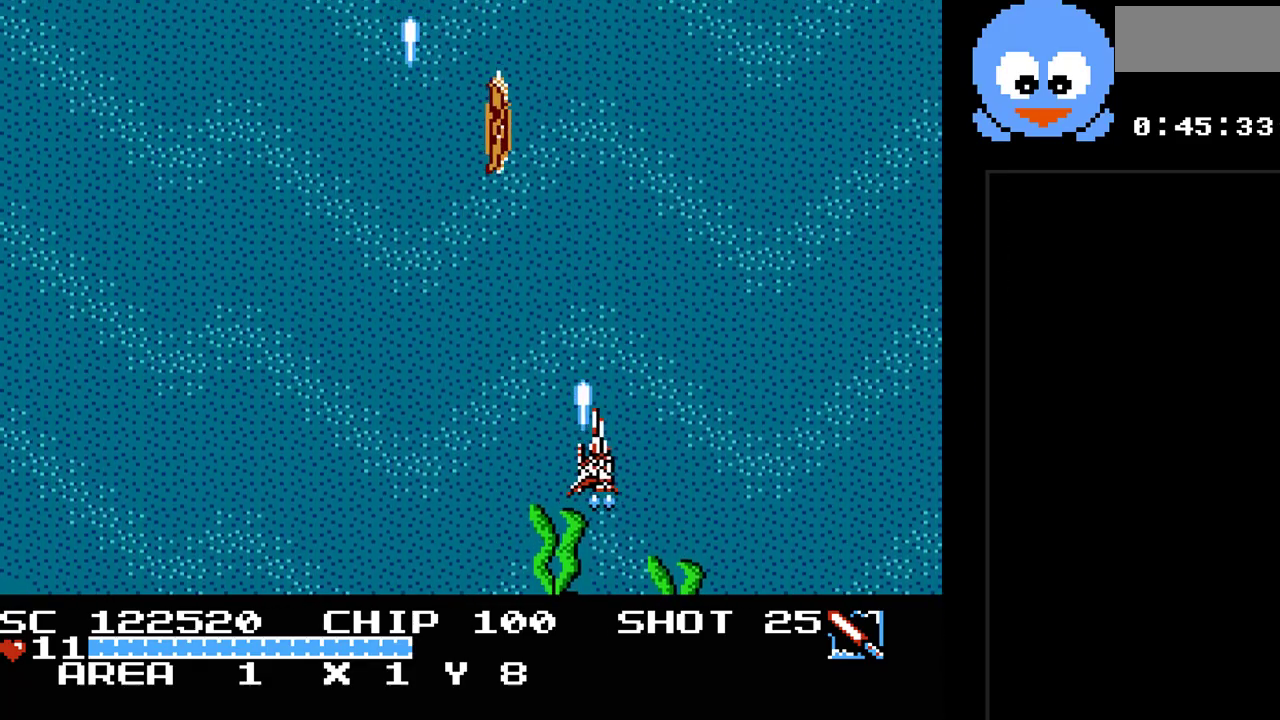
{"buttons": ["Y", "DPAD_UP"], "events": [[200, "DPAD_RIGHT", "up"], [417, "DPAD_UP", "down"]]}
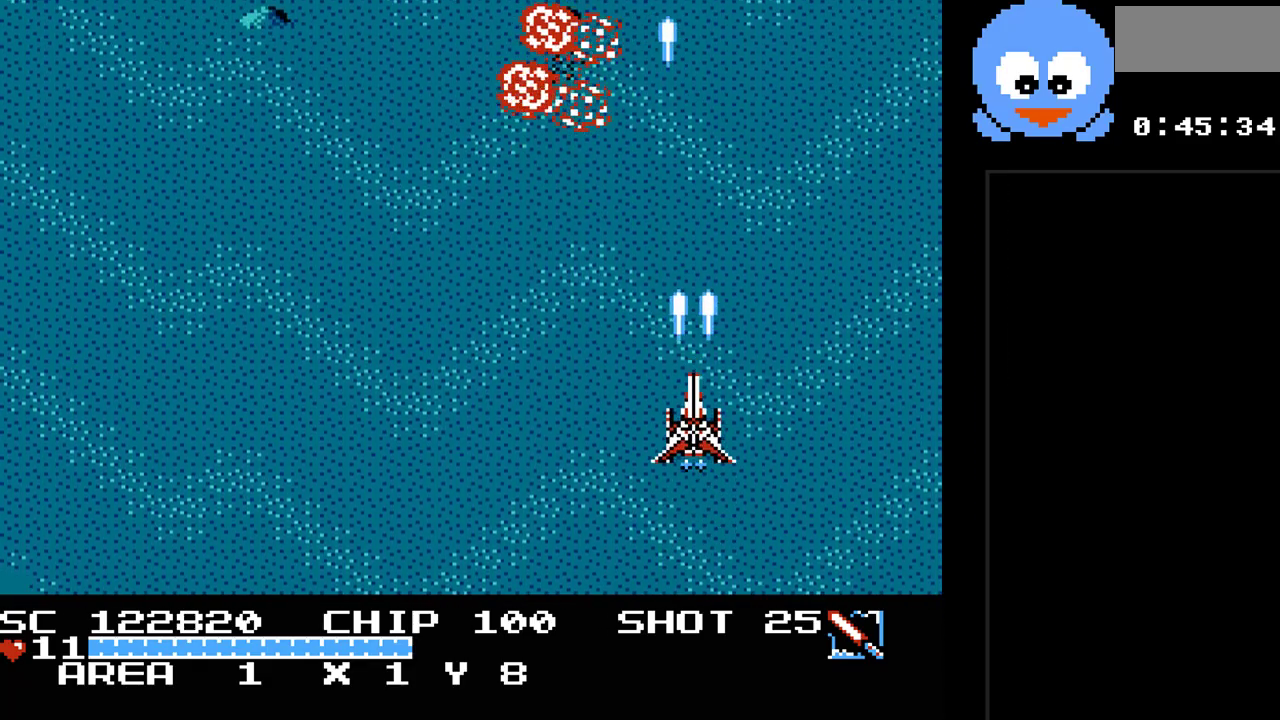
{"buttons": ["Y", "DPAD_LEFT"], "events": [[17, "DPAD_LEFT", "down"], [83, "DPAD_UP", "up"]]}
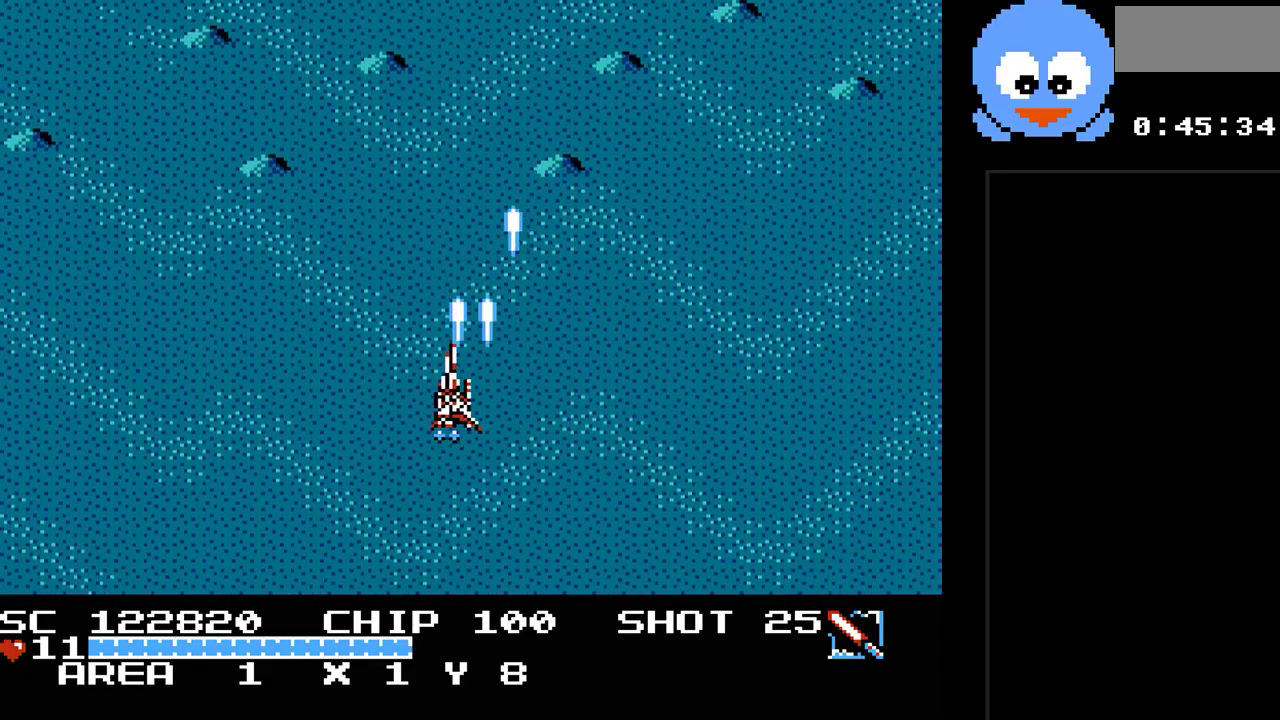
{"buttons": ["Y", "DPAD_RIGHT"], "events": [[183, "DPAD_DOWN", "down"], [217, "DPAD_LEFT", "up"], [383, "DPAD_RIGHT", "down"], [483, "DPAD_DOWN", "up"]]}
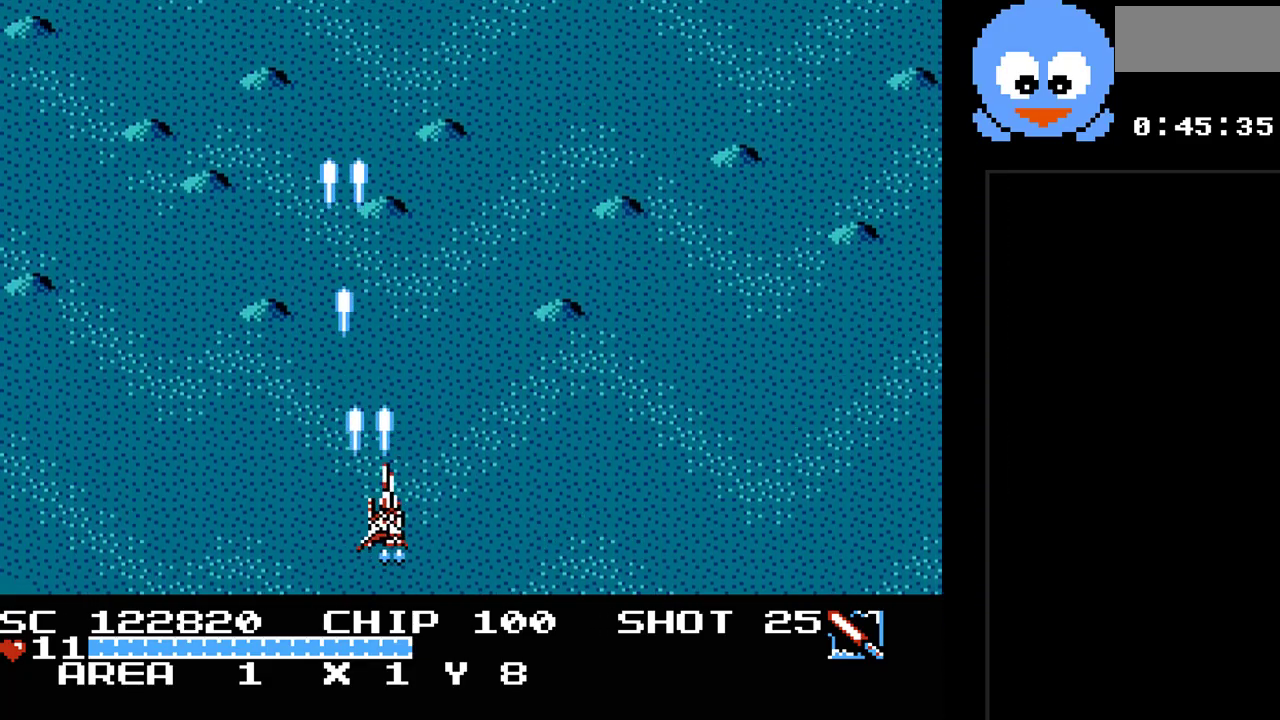
{"buttons": ["Y", "DPAD_LEFT"], "events": [[33, "DPAD_RIGHT", "up"], [100, "Y", "up"], [300, "Y", "down"], [450, "DPAD_LEFT", "down"]]}
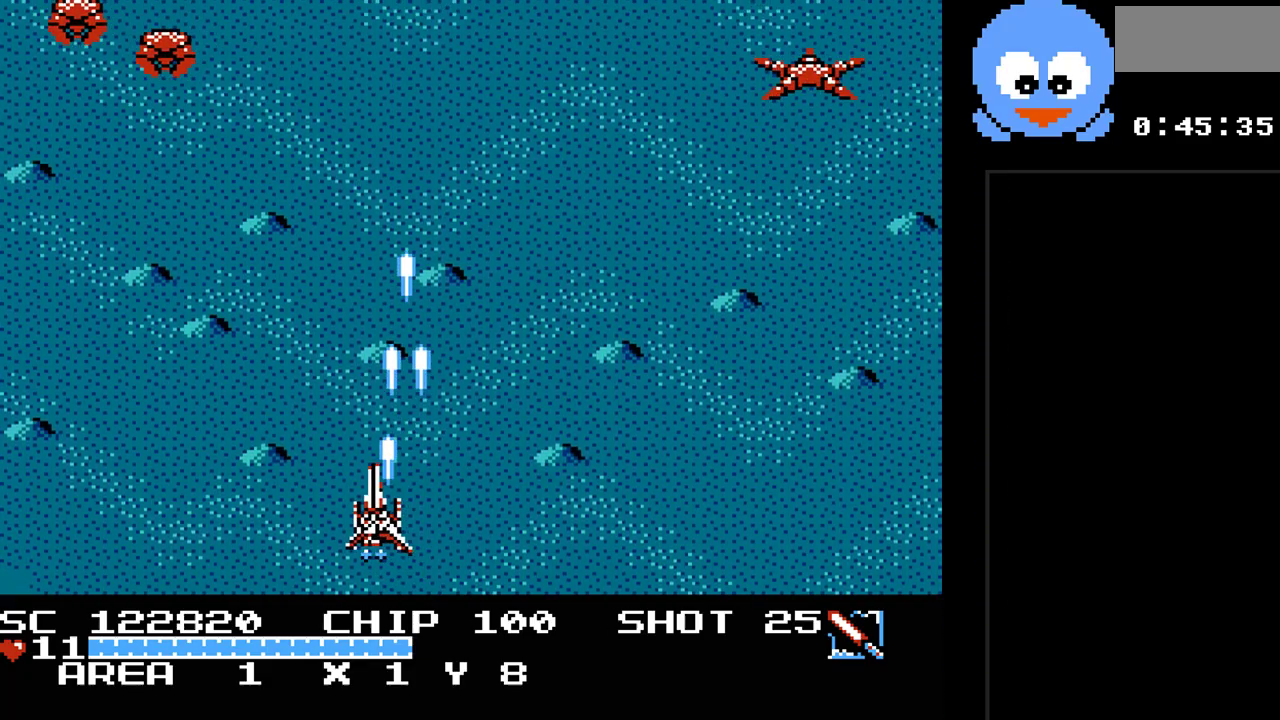
{"buttons": ["Y", "DPAD_RIGHT"], "events": [[250, "DPAD_LEFT", "up"], [250, "DPAD_UP", "down"], [283, "DPAD_RIGHT", "down"], [283, "DPAD_UP", "up"]]}
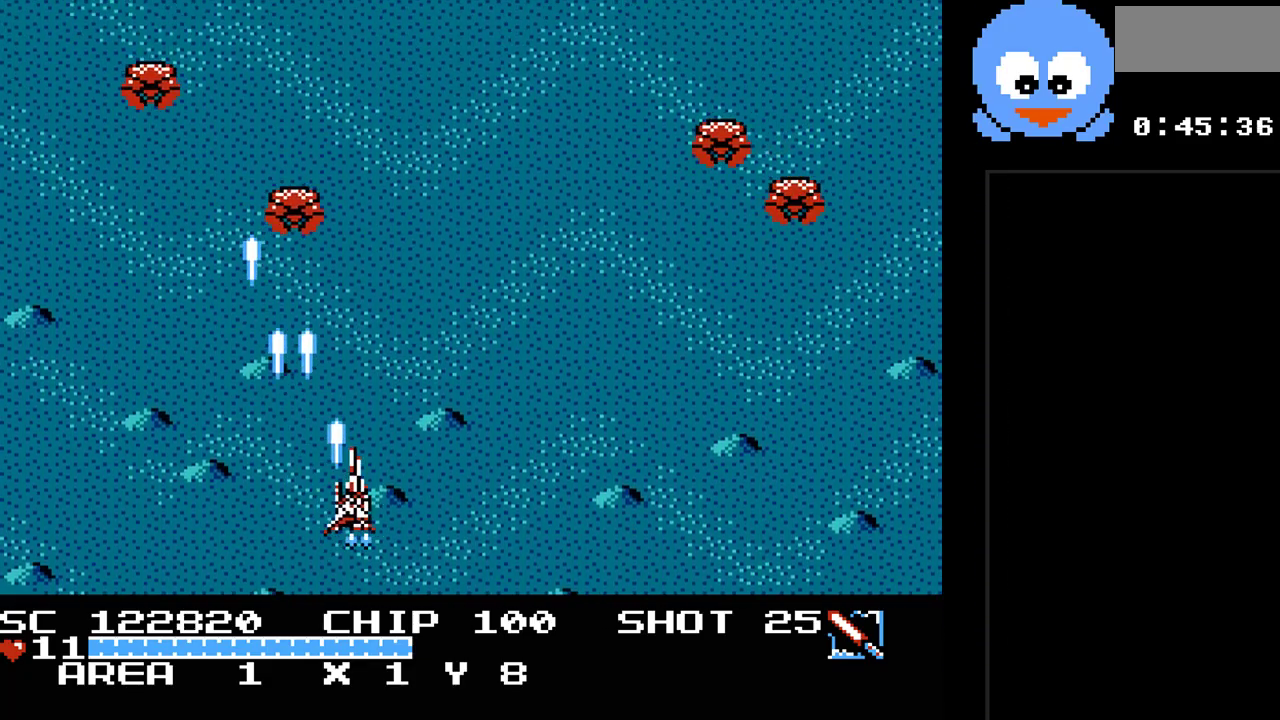
{"buttons": ["Y"], "events": [[383, "DPAD_RIGHT", "up"]]}
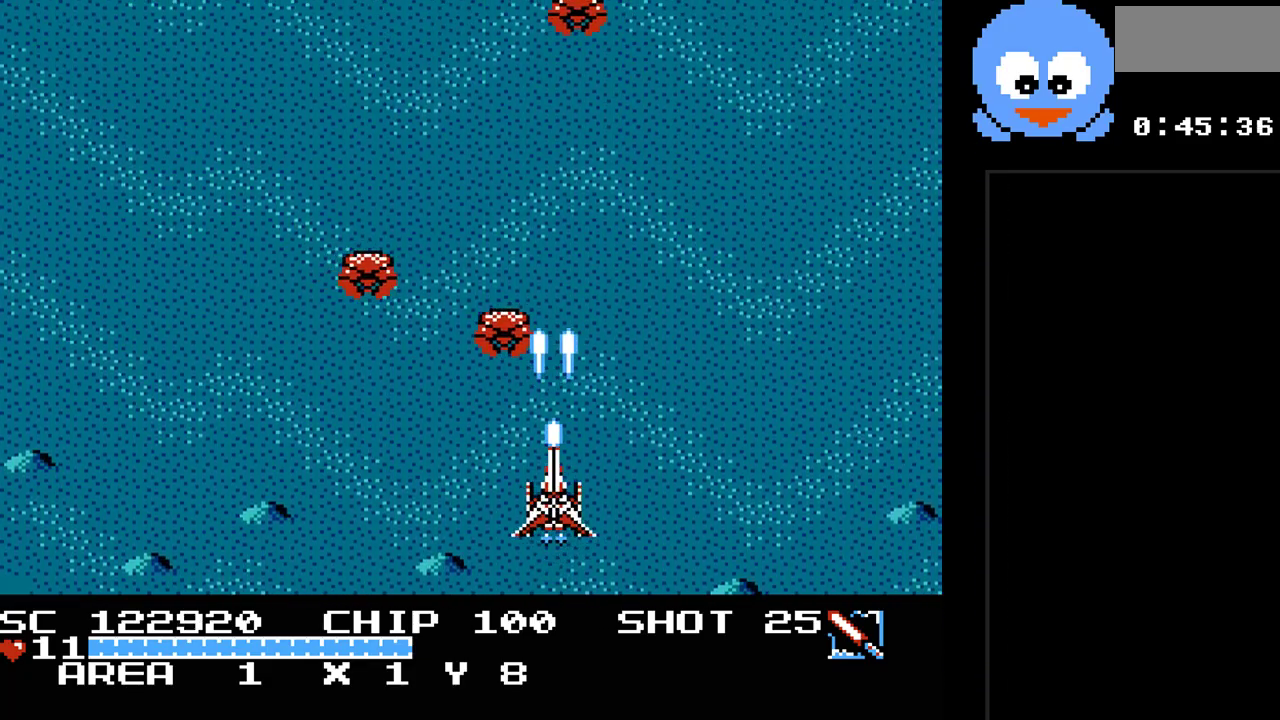
{"buttons": ["Y", "DPAD_DOWN"], "events": [[50, "DPAD_LEFT", "down"], [300, "DPAD_LEFT", "up"], [333, "DPAD_DOWN", "down"], [367, "DPAD_RIGHT", "down"], [433, "DPAD_RIGHT", "up"]]}
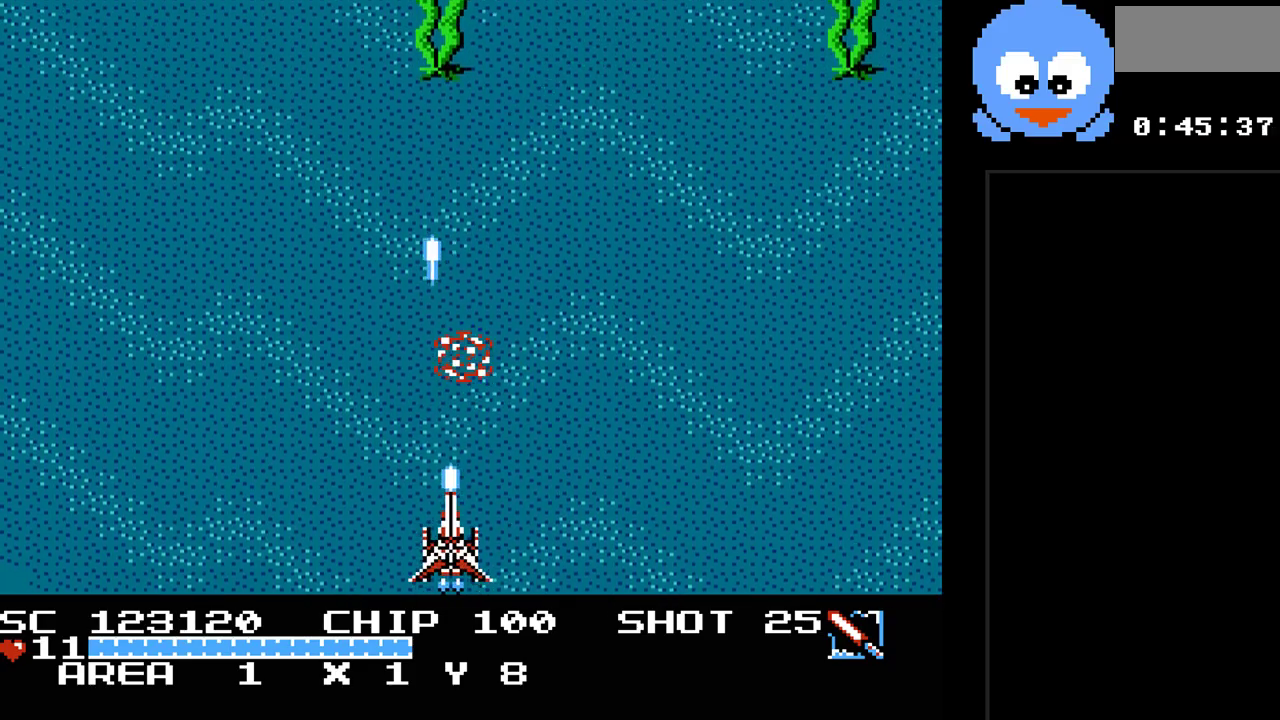
{"buttons": ["Y", "DPAD_DOWN"], "events": [[50, "DPAD_DOWN", "up"], [250, "DPAD_UP", "down"], [400, "DPAD_LEFT", "down"], [400, "DPAD_UP", "up"], [433, "DPAD_LEFT", "up"], [467, "DPAD_DOWN", "down"]]}
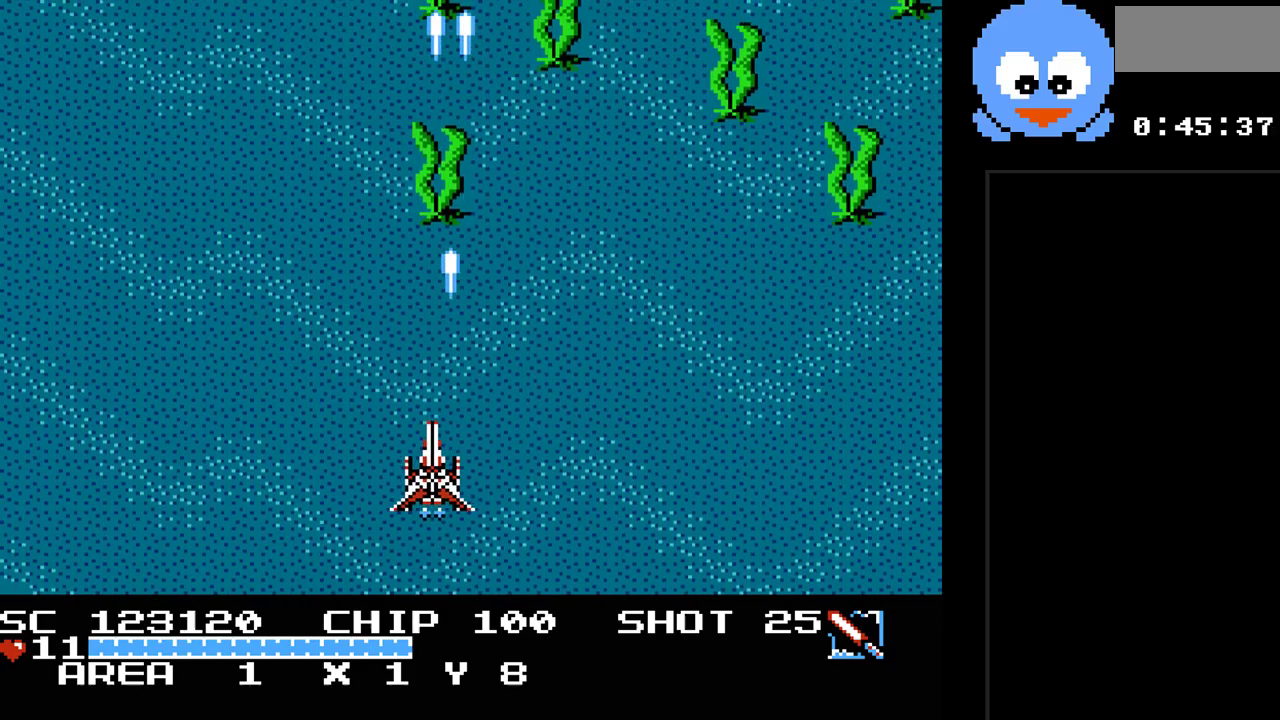
{"buttons": ["Y"], "events": [[67, "DPAD_DOWN", "up"]]}
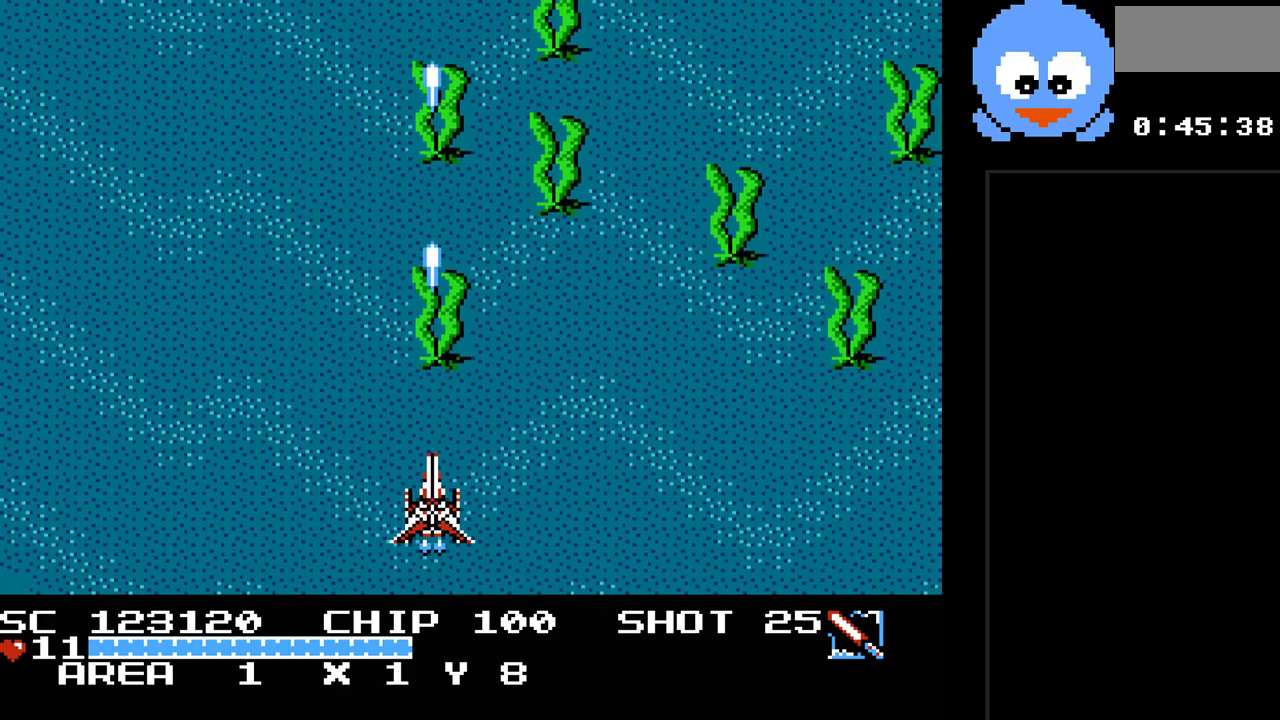
{"buttons": ["Y", "DPAD_RIGHT"], "events": [[433, "DPAD_RIGHT", "down"]]}
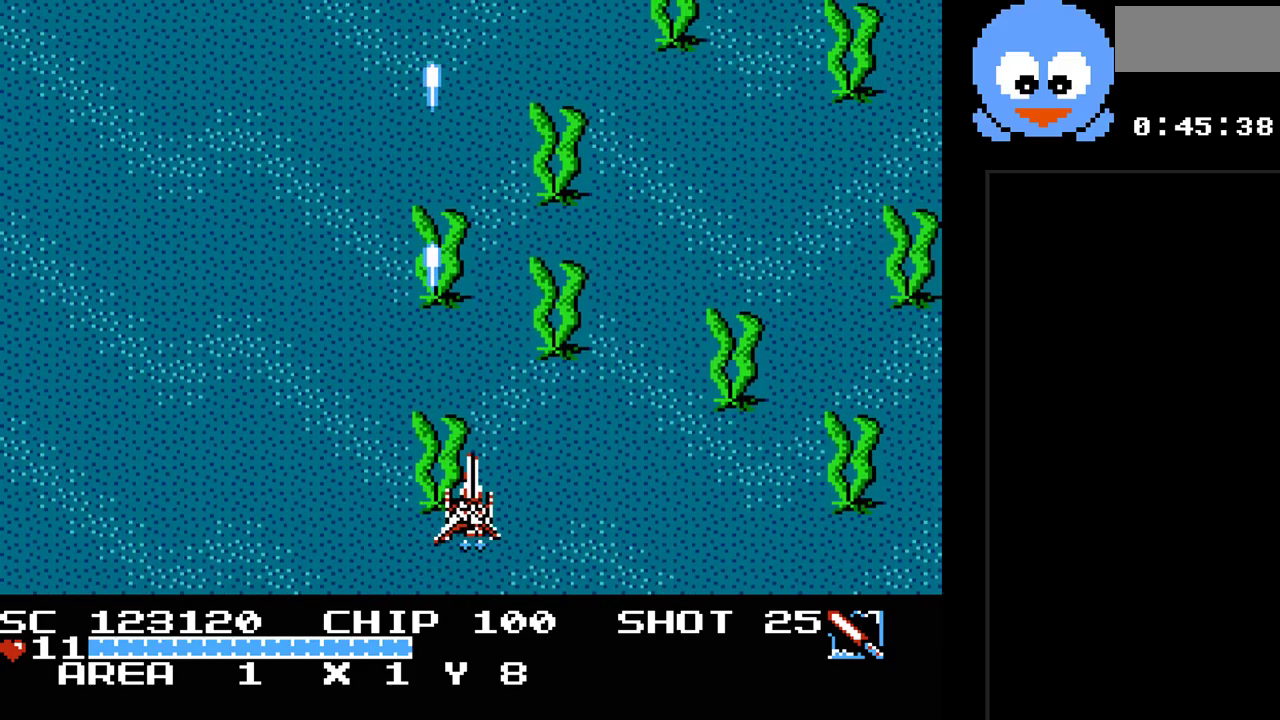
{"buttons": ["Y"], "events": [[467, "DPAD_RIGHT", "up"]]}
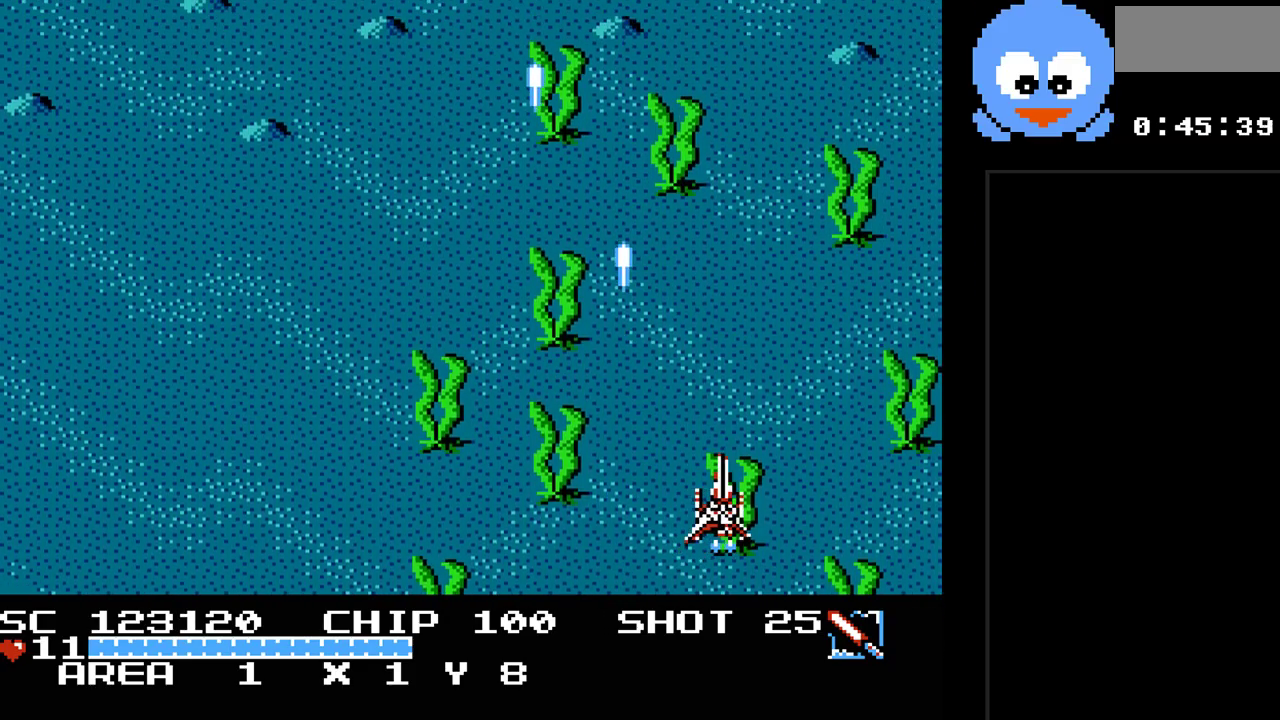
{"buttons": ["Y", "DPAD_LEFT"], "events": [[100, "DPAD_LEFT", "down"]]}
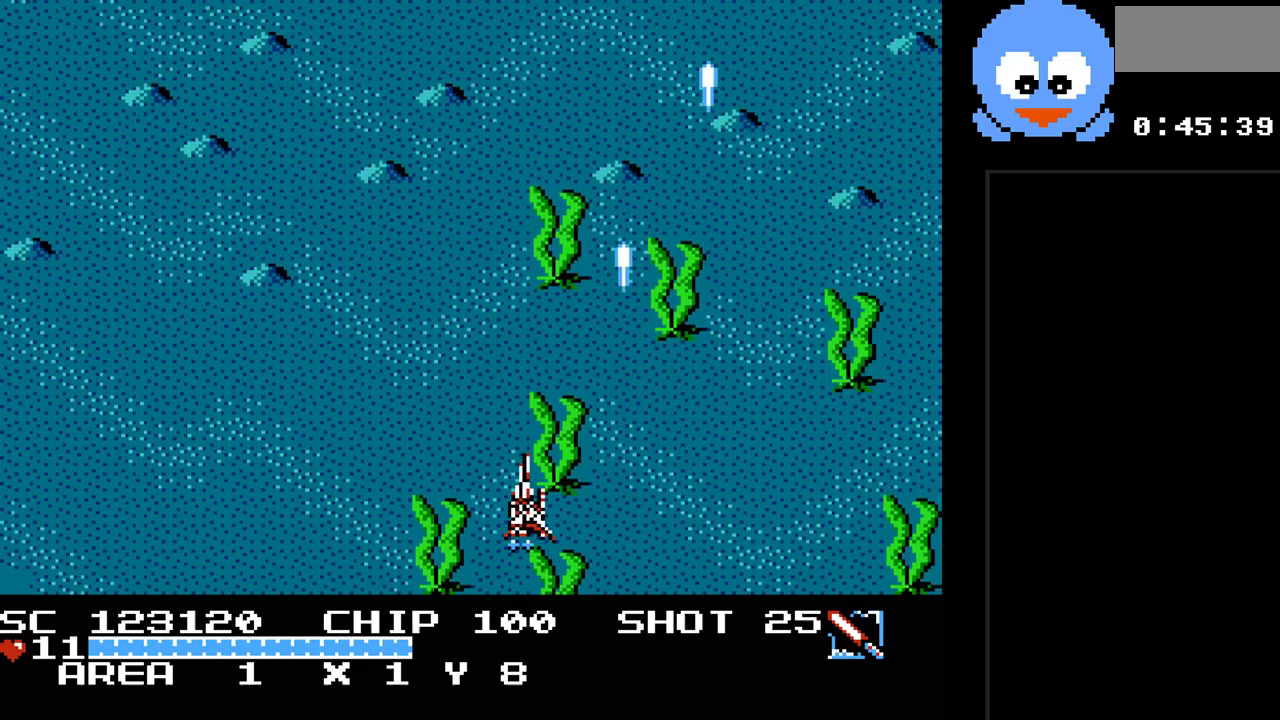
{"buttons": ["Y", "DPAD_UP"], "events": [[433, "DPAD_UP", "down"], [467, "DPAD_LEFT", "up"], [467, "DPAD_UP", "up"], [500, "DPAD_UP", "down"]]}
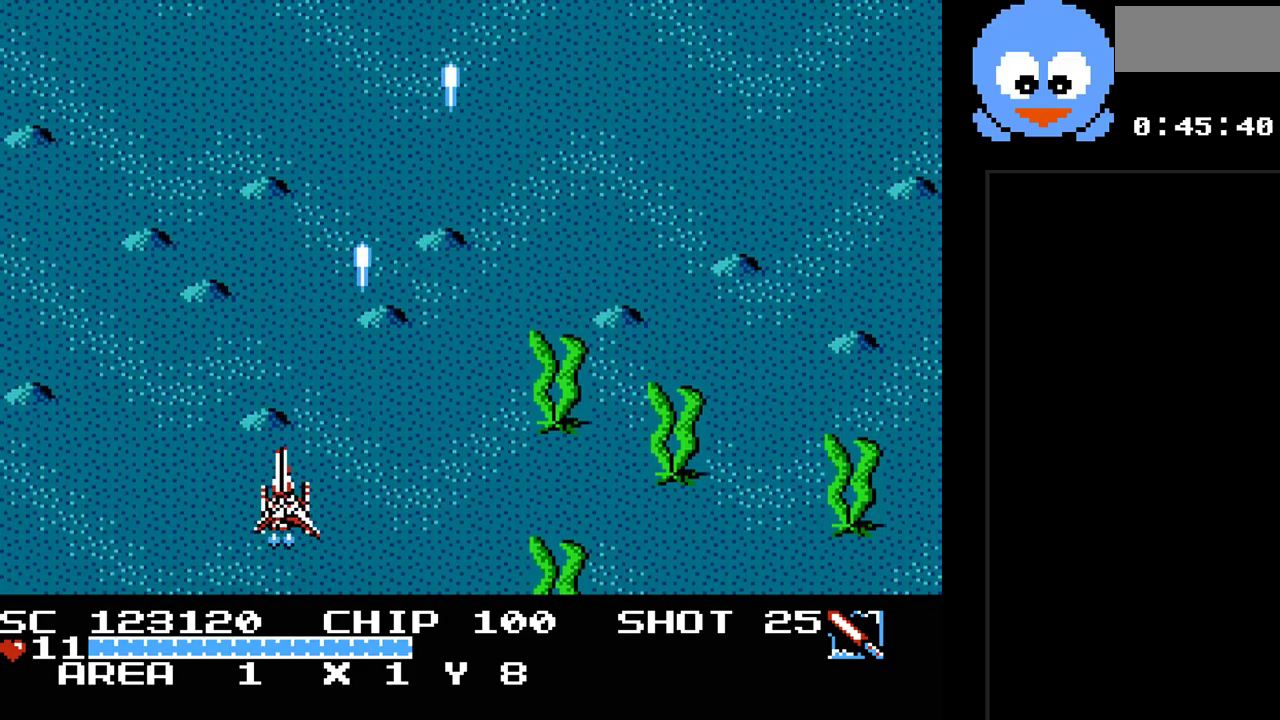
{"buttons": ["Y", "DPAD_RIGHT"], "events": [[67, "DPAD_RIGHT", "down"], [167, "DPAD_UP", "up"]]}
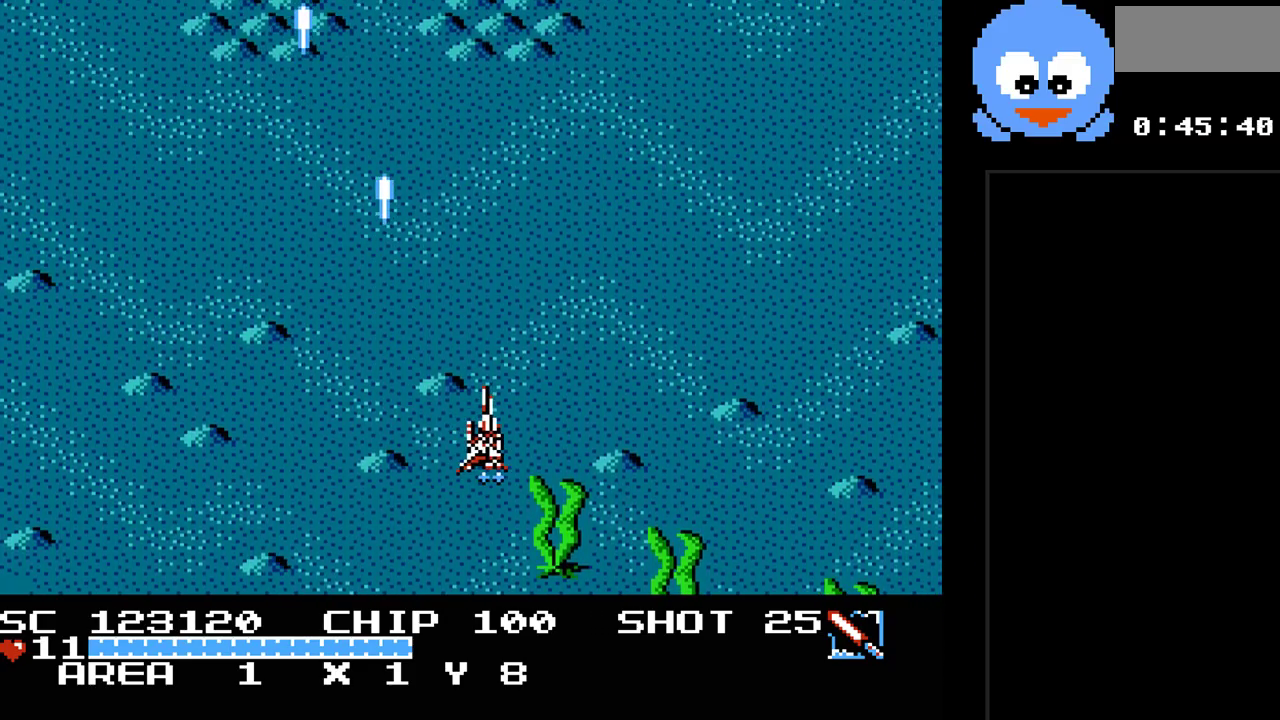
{"buttons": ["Y"], "events": [[133, "DPAD_RIGHT", "up"], [200, "DPAD_DOWN", "down"], [267, "DPAD_LEFT", "down"], [333, "DPAD_DOWN", "up"], [483, "DPAD_LEFT", "up"]]}
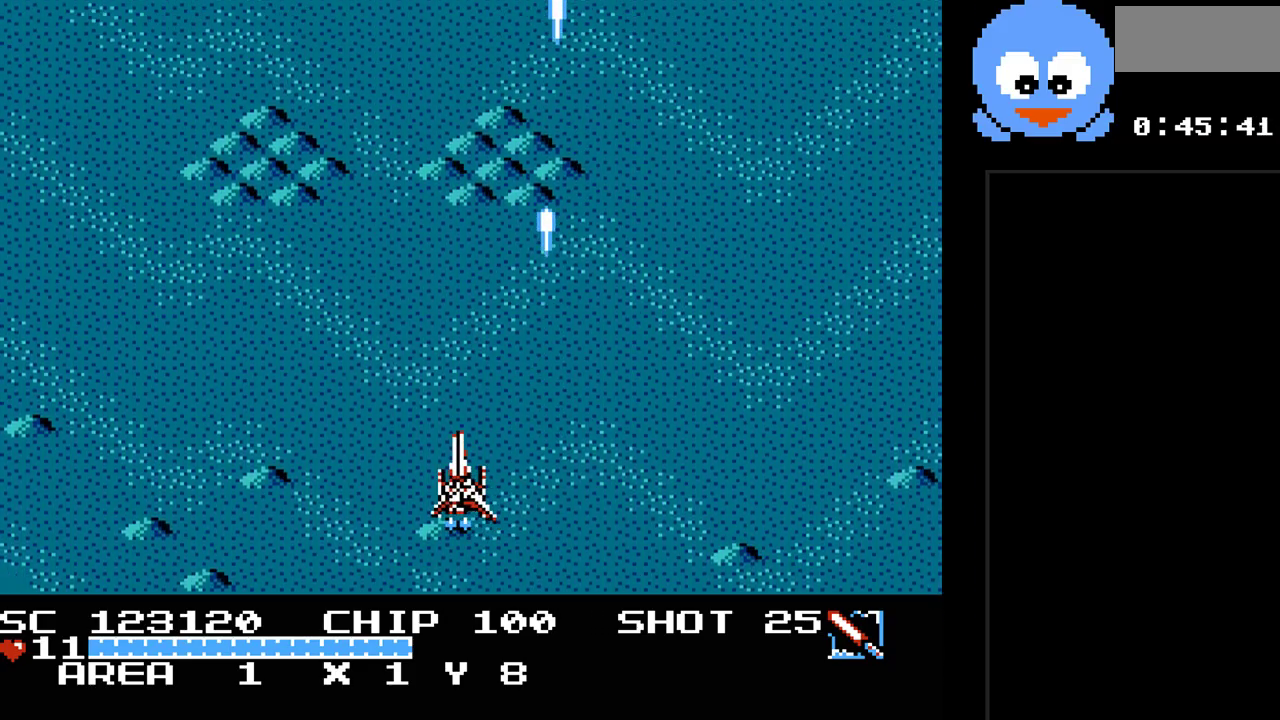
{"buttons": ["Y"], "events": []}
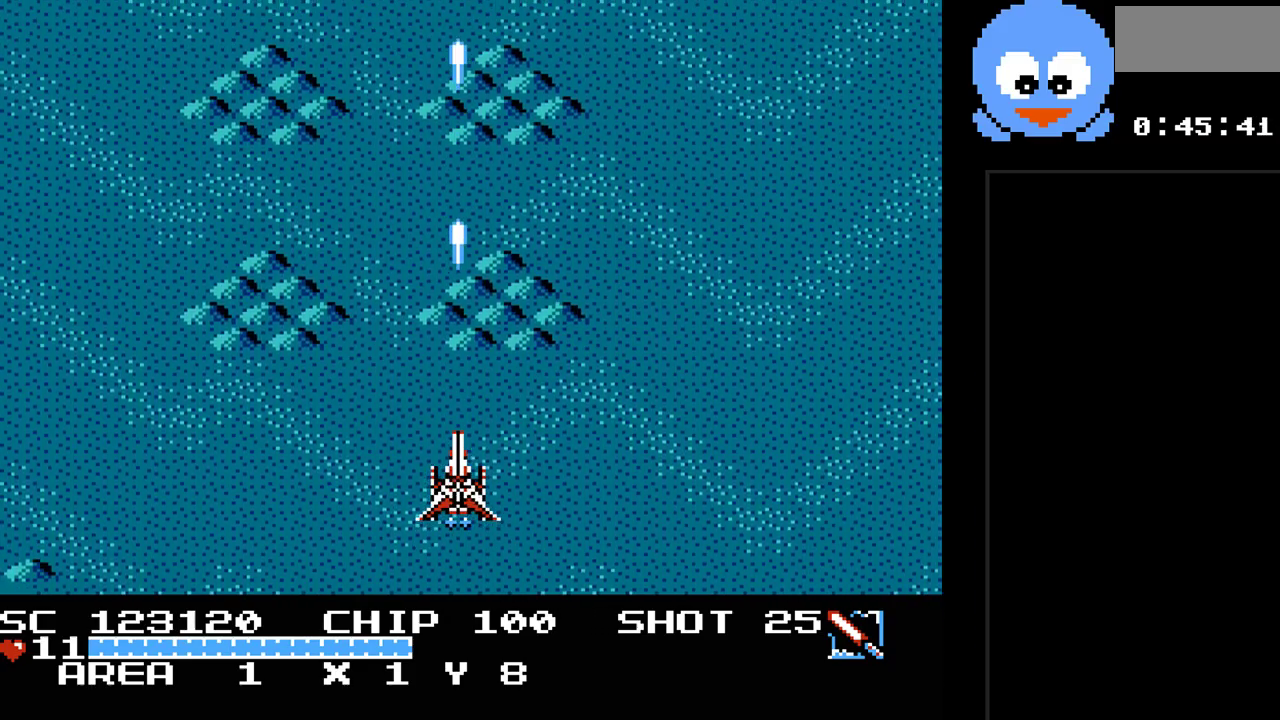
{"buttons": ["Y"], "events": [[167, "DPAD_DOWN", "down"], [283, "DPAD_DOWN", "up"]]}
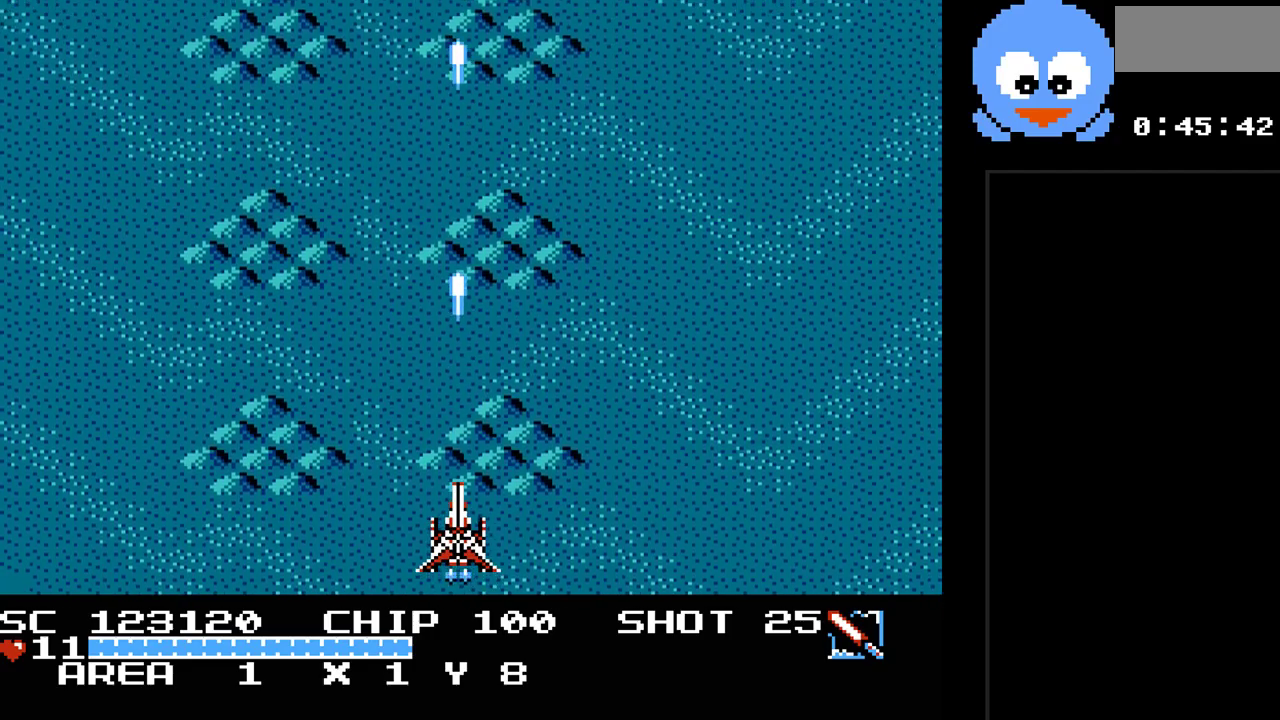
{"buttons": ["Y"], "events": [[83, "DPAD_RIGHT", "down"], [267, "DPAD_RIGHT", "up"]]}
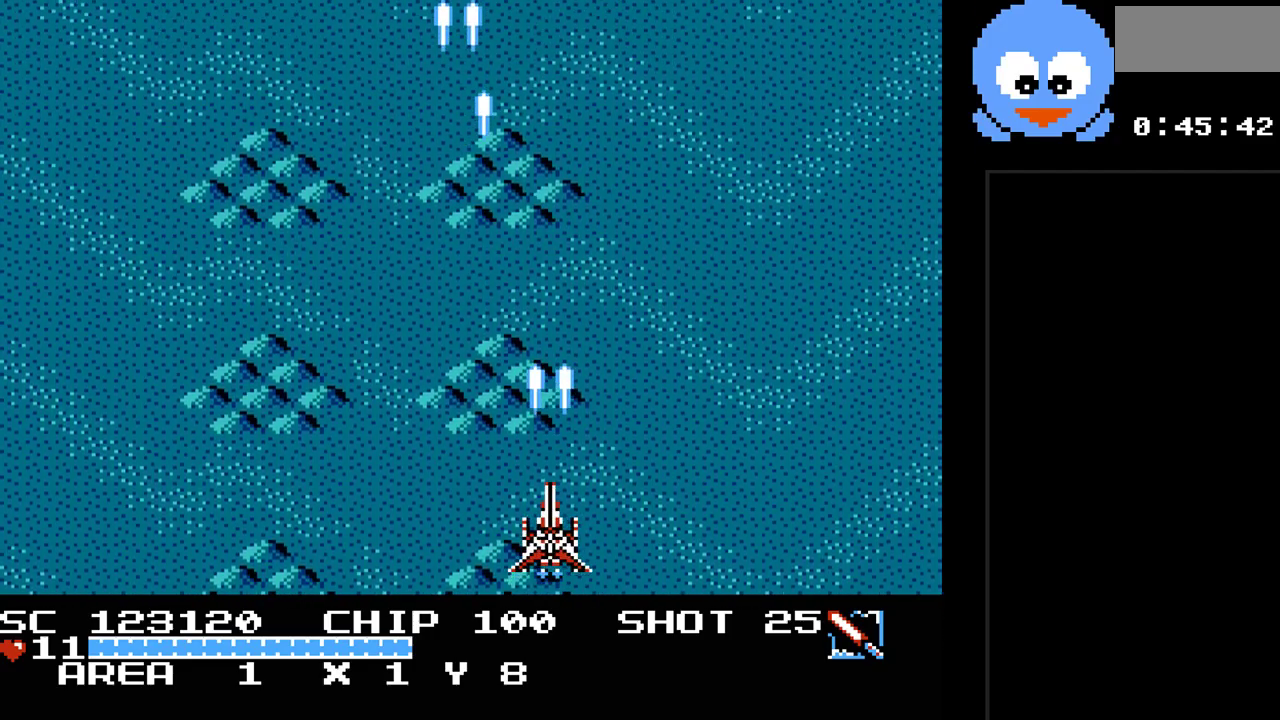
{"buttons": ["Y"], "events": []}
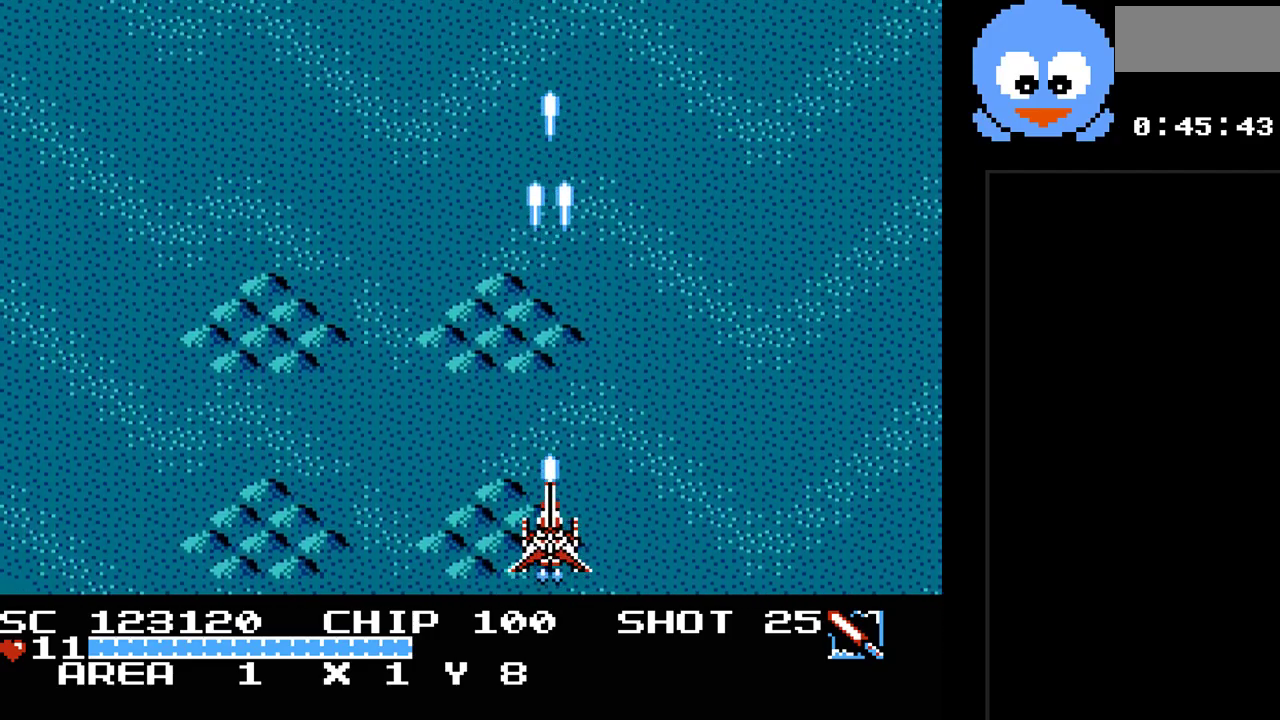
{"buttons": ["Y", "DPAD_LEFT"], "events": [[383, "DPAD_LEFT", "down"]]}
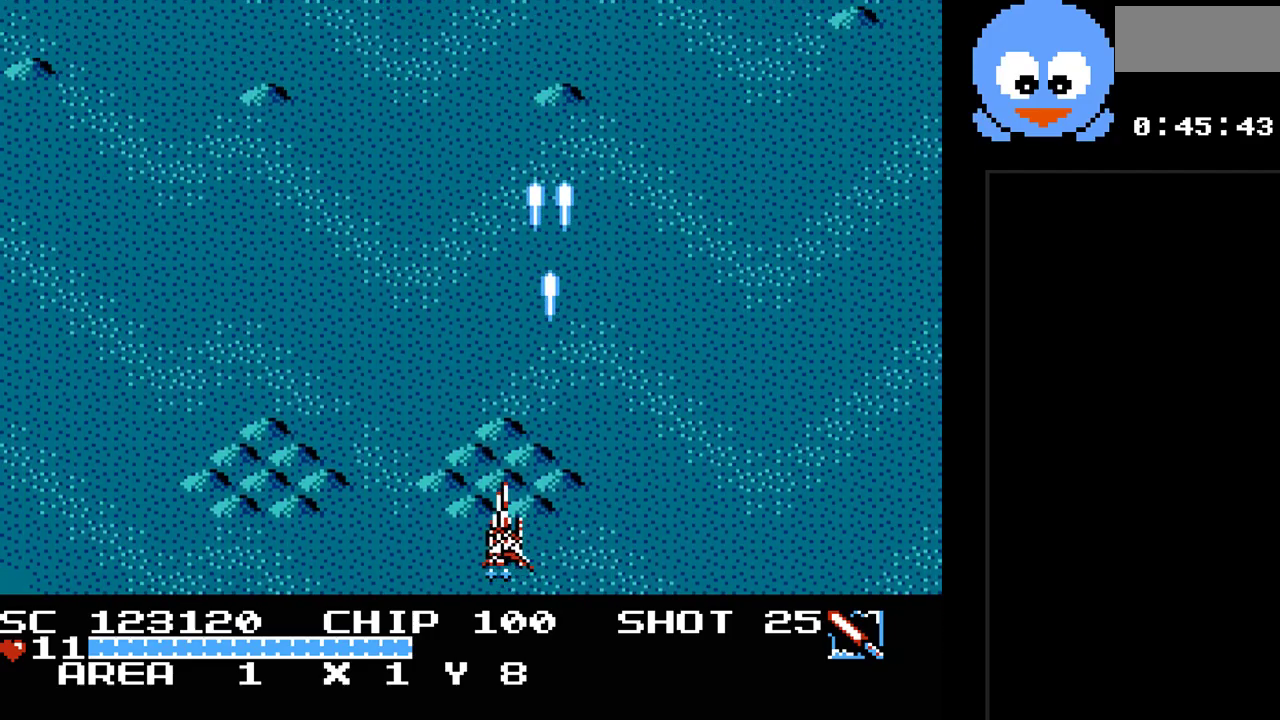
{"buttons": ["Y"], "events": [[83, "DPAD_LEFT", "up"], [267, "DPAD_UP", "down"], [433, "DPAD_UP", "up"]]}
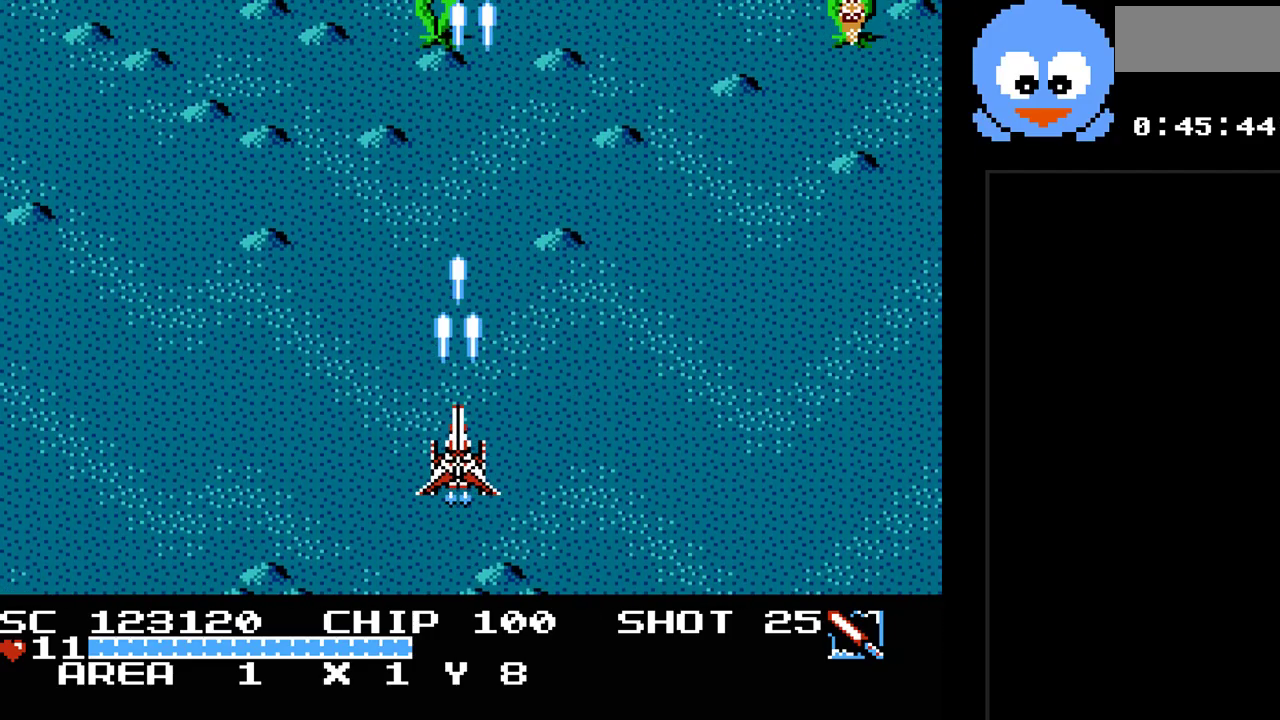
{"buttons": ["Y", "DPAD_RIGHT"], "events": [[483, "DPAD_RIGHT", "down"]]}
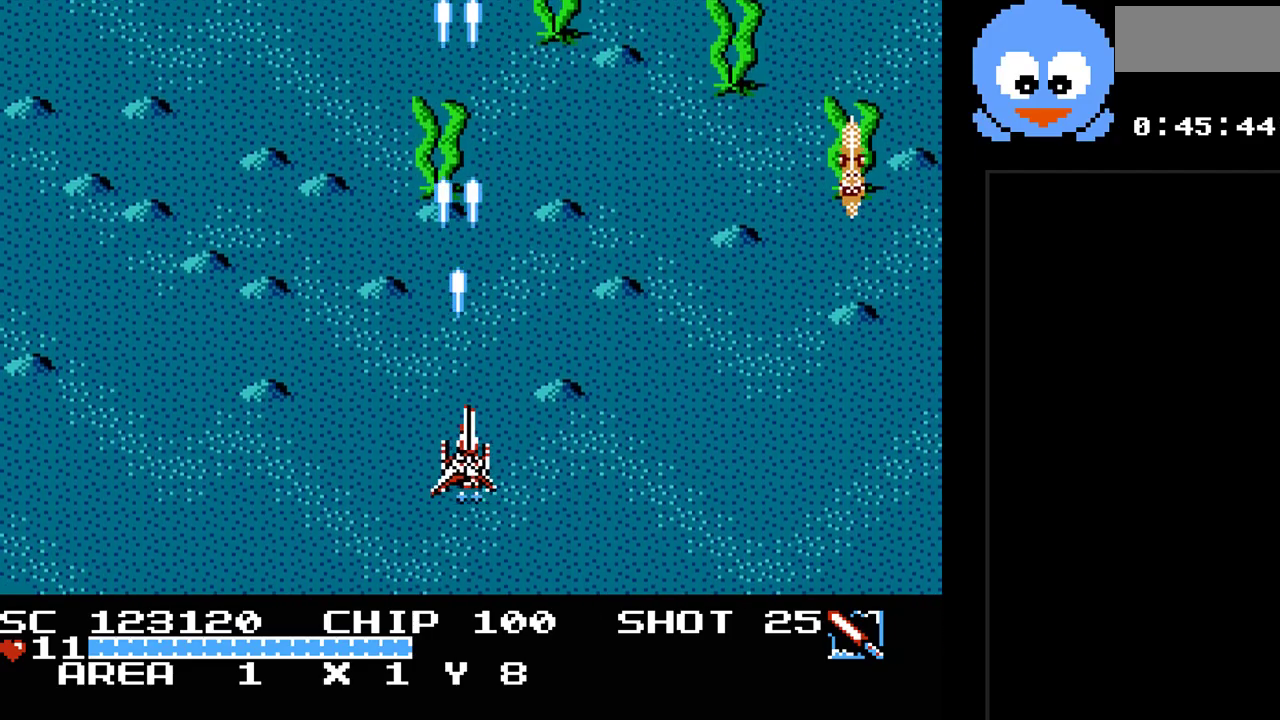
{"buttons": ["Y", "DPAD_DOWN", "DPAD_RIGHT"], "events": [[267, "DPAD_DOWN", "down"]]}
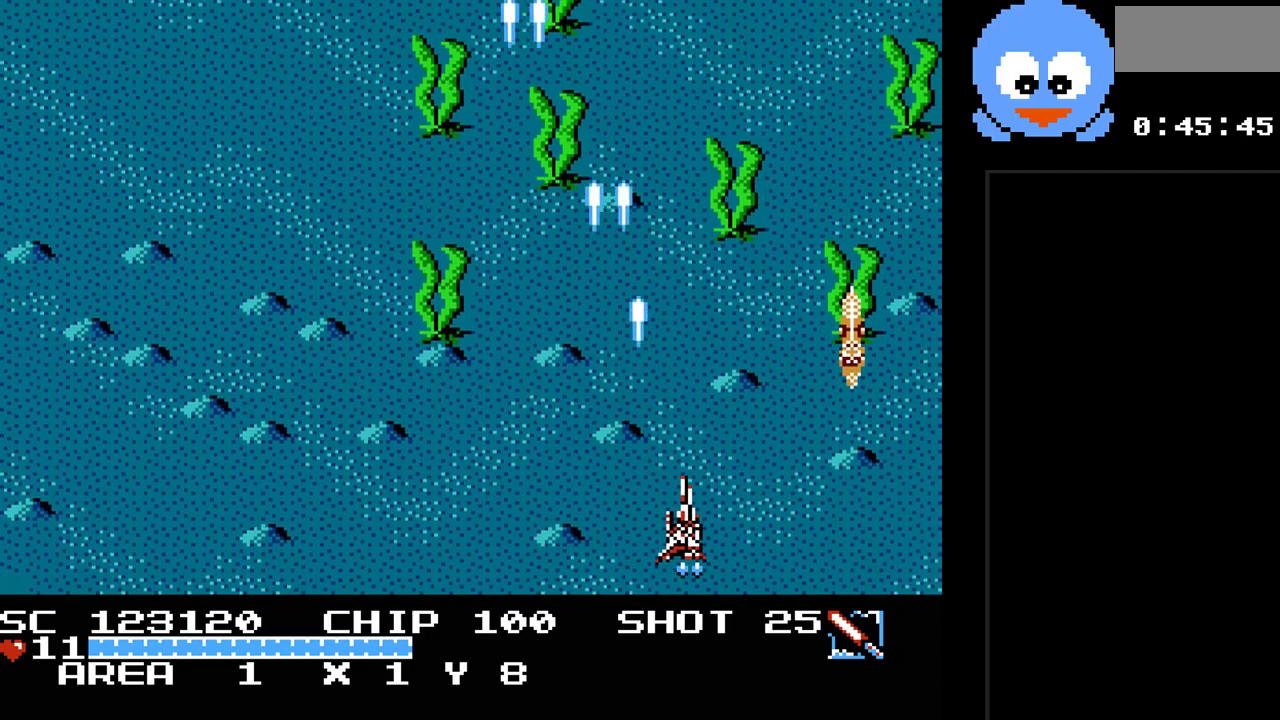
{"buttons": ["Y", "DPAD_LEFT"], "events": [[217, "DPAD_DOWN", "up"], [400, "DPAD_DOWN", "down"], [433, "DPAD_DOWN", "up"], [433, "DPAD_RIGHT", "up"], [500, "DPAD_LEFT", "down"]]}
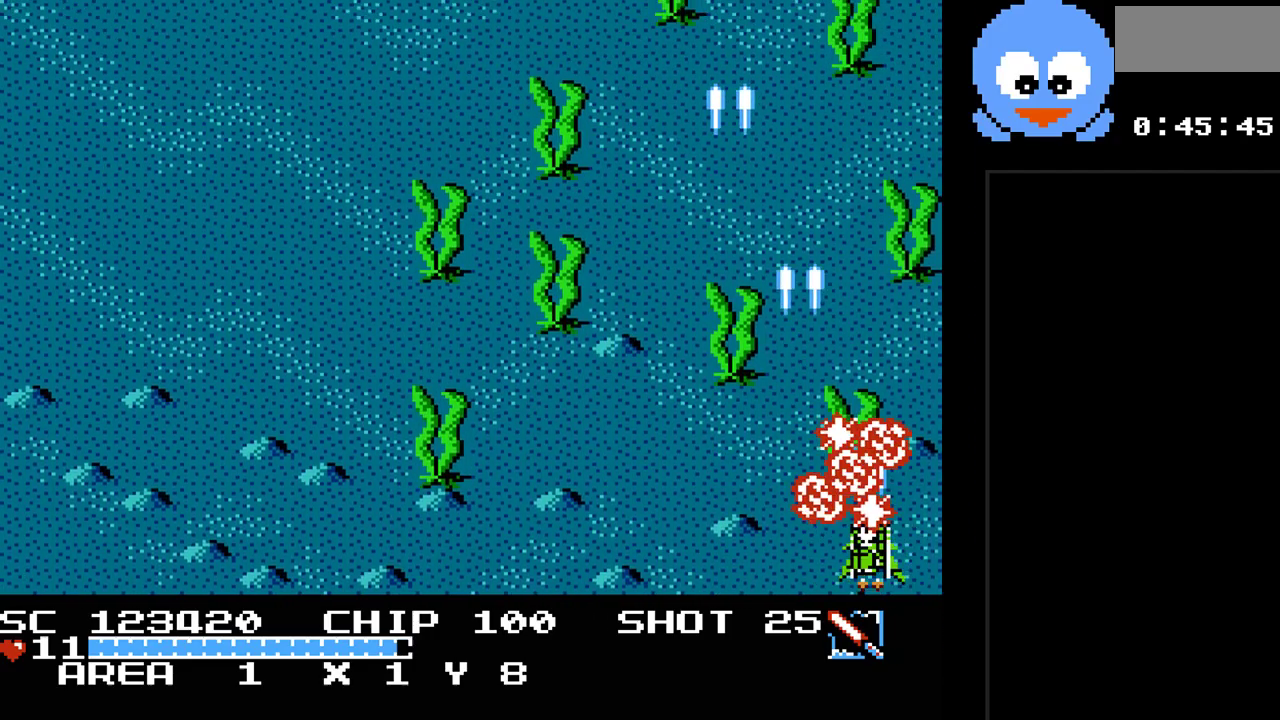
{"buttons": ["Y", "DPAD_LEFT"], "events": []}
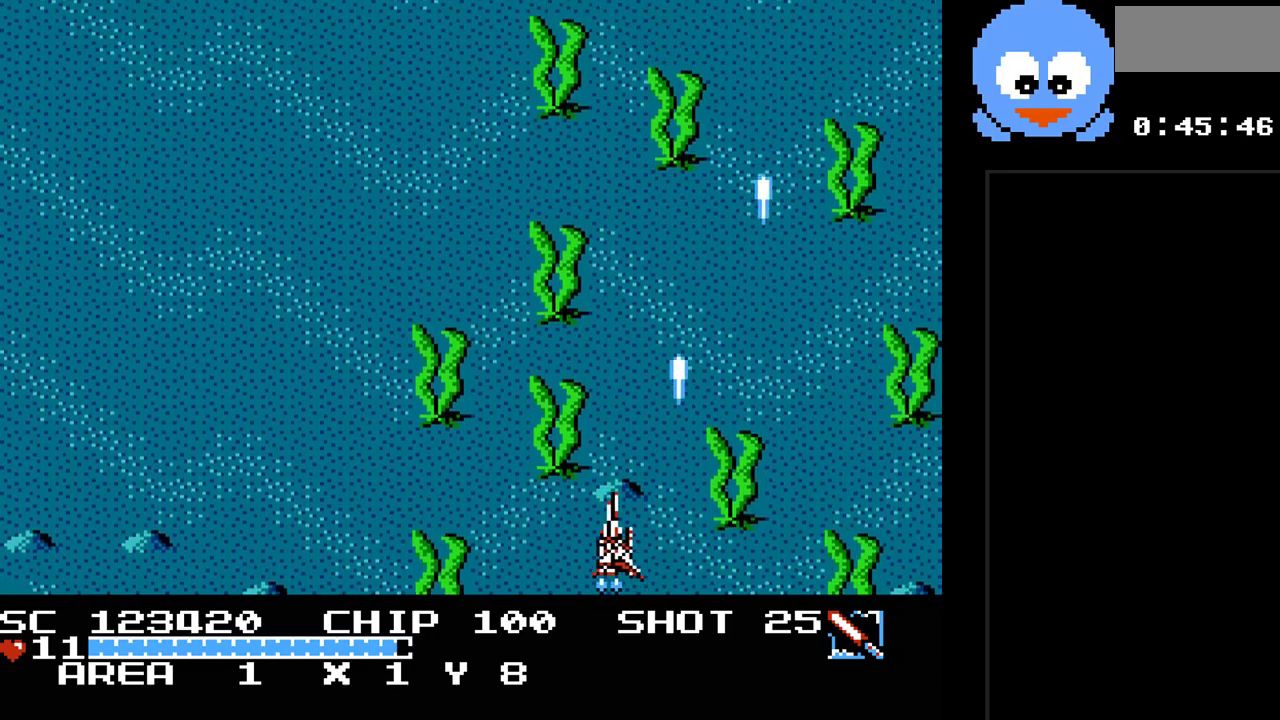
{"buttons": ["Y", "DPAD_LEFT"], "events": []}
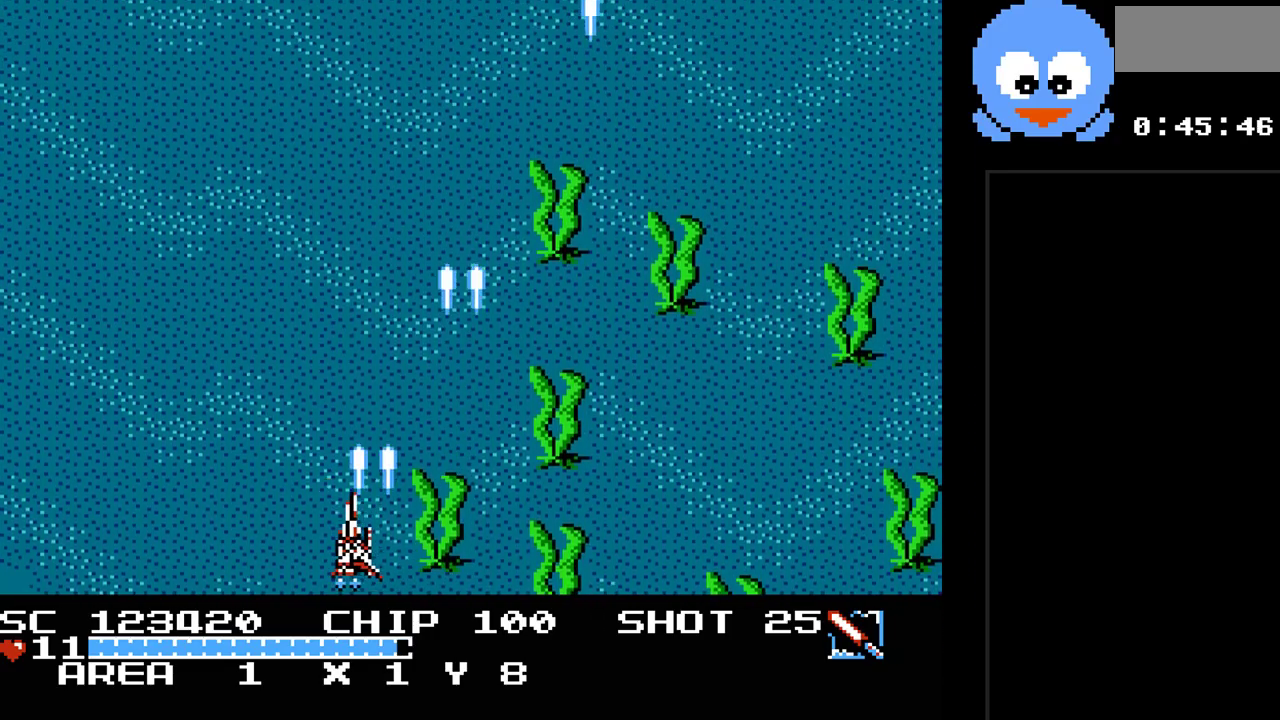
{"buttons": ["Y"], "events": [[317, "DPAD_LEFT", "up"]]}